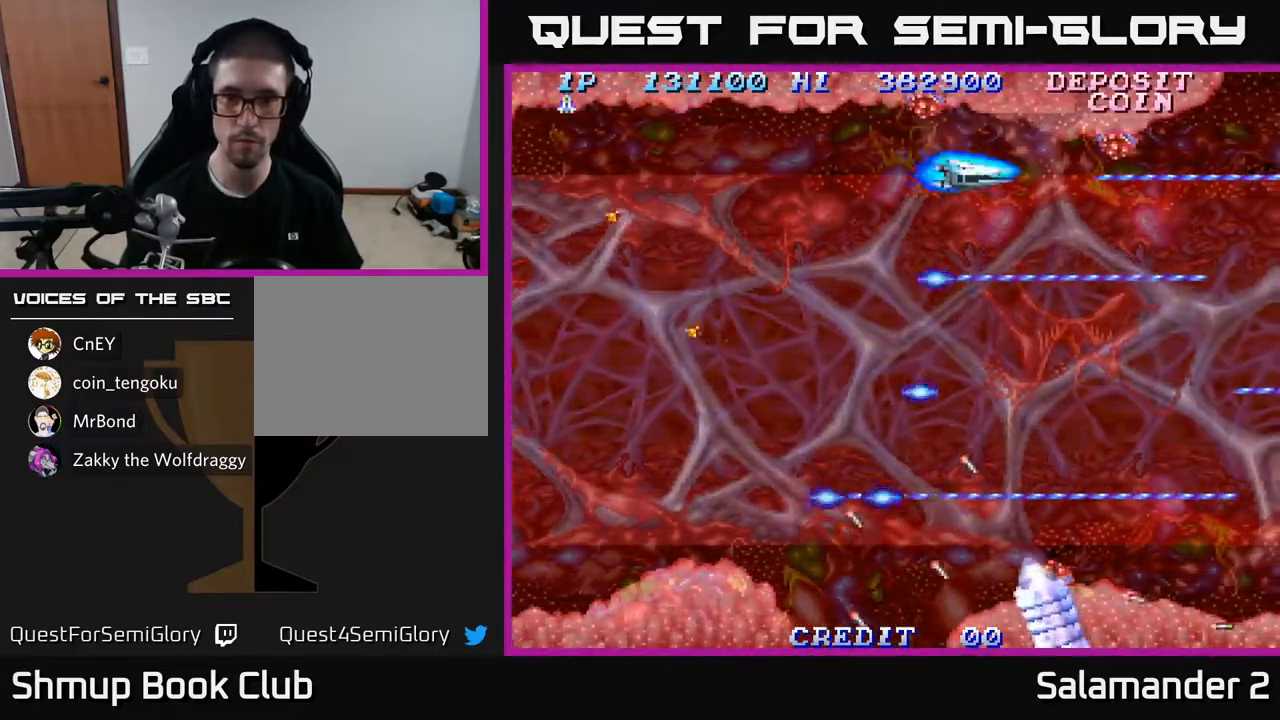
Gameplay with a controller (Xbox layout); each line is a JSON object with the inputs held at the frame after it. "events" lists button and stick changes between this image and that frame as [ms after this image, input, new state], when the widget could be followed in between.
{"buttons": ["A", "DPAD_DOWN", "DPAD_LEFT"], "left_stick": "center", "right_stick": "center", "events": [[50, "DPAD_LEFT", "down"], [67, "DPAD_DOWN", "down"]]}
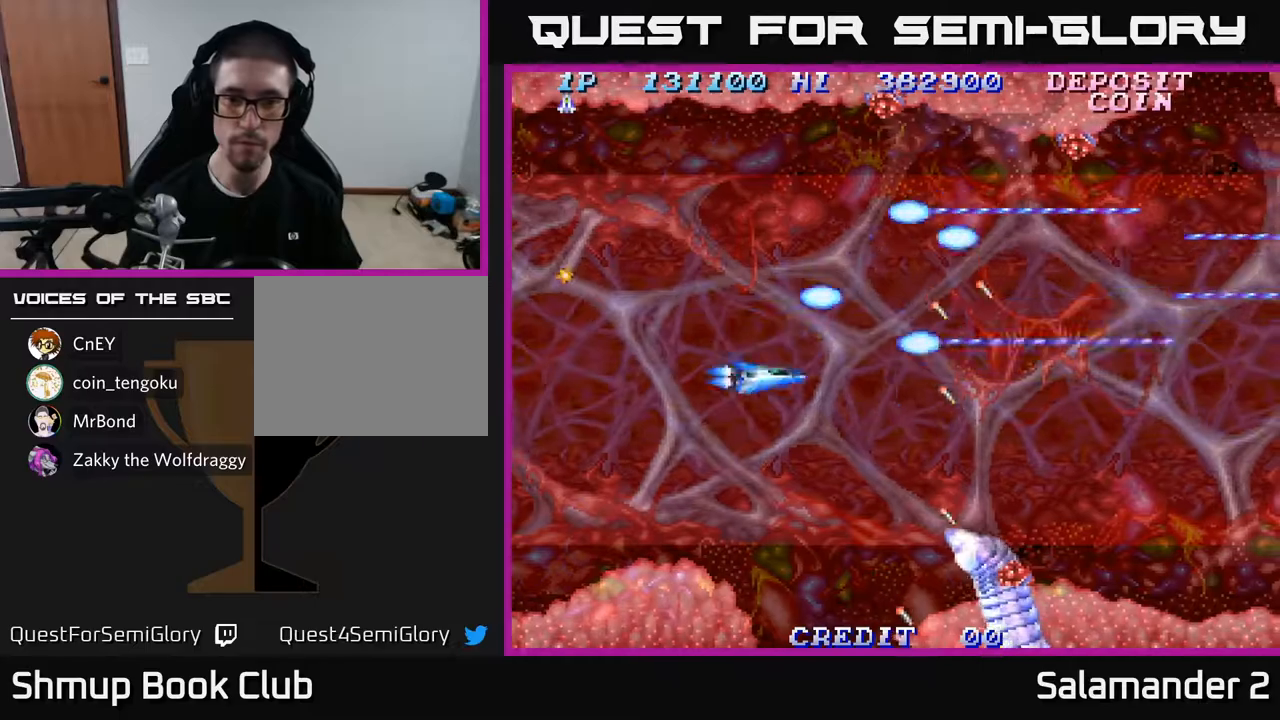
{"buttons": ["A", "DPAD_UP", "DPAD_LEFT"], "left_stick": "center", "right_stick": "center", "events": [[33, "DPAD_LEFT", "up"], [333, "DPAD_DOWN", "up"], [333, "DPAD_LEFT", "down"], [417, "DPAD_UP", "down"]]}
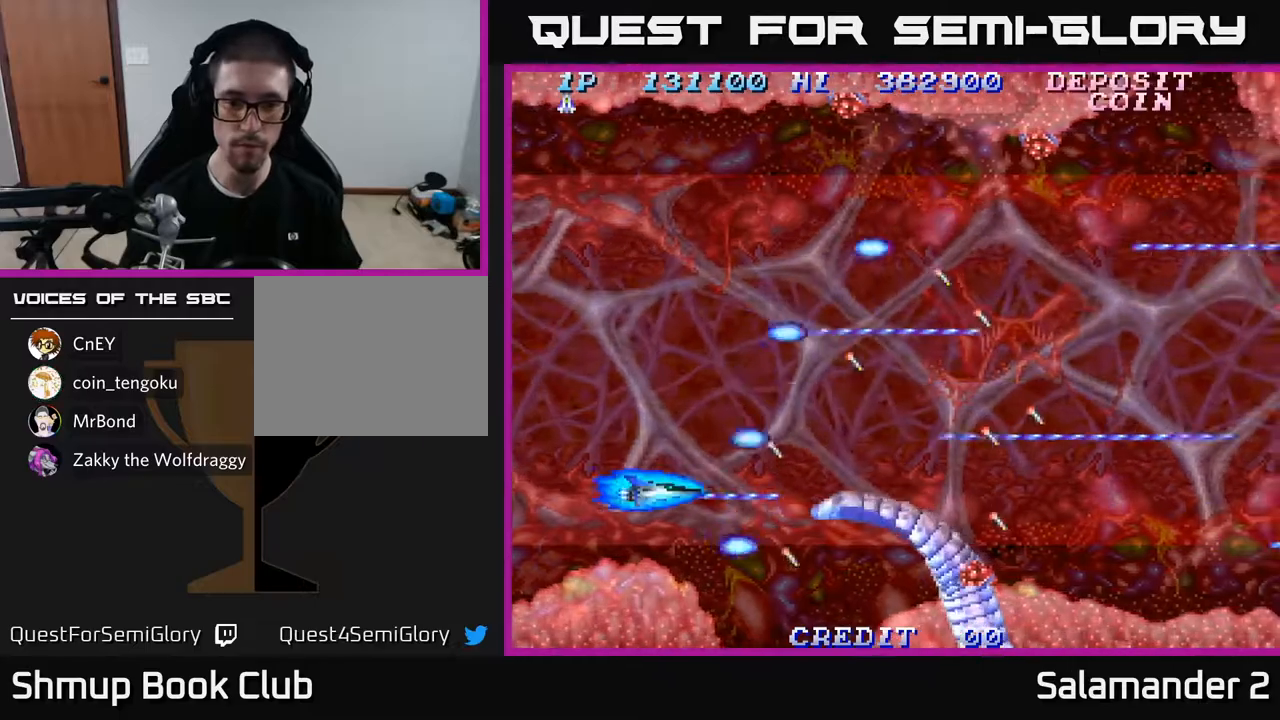
{"buttons": ["A"], "left_stick": "center", "right_stick": "center", "events": [[33, "DPAD_LEFT", "up"], [117, "DPAD_UP", "up"], [317, "DPAD_UP", "down"], [433, "DPAD_UP", "up"]]}
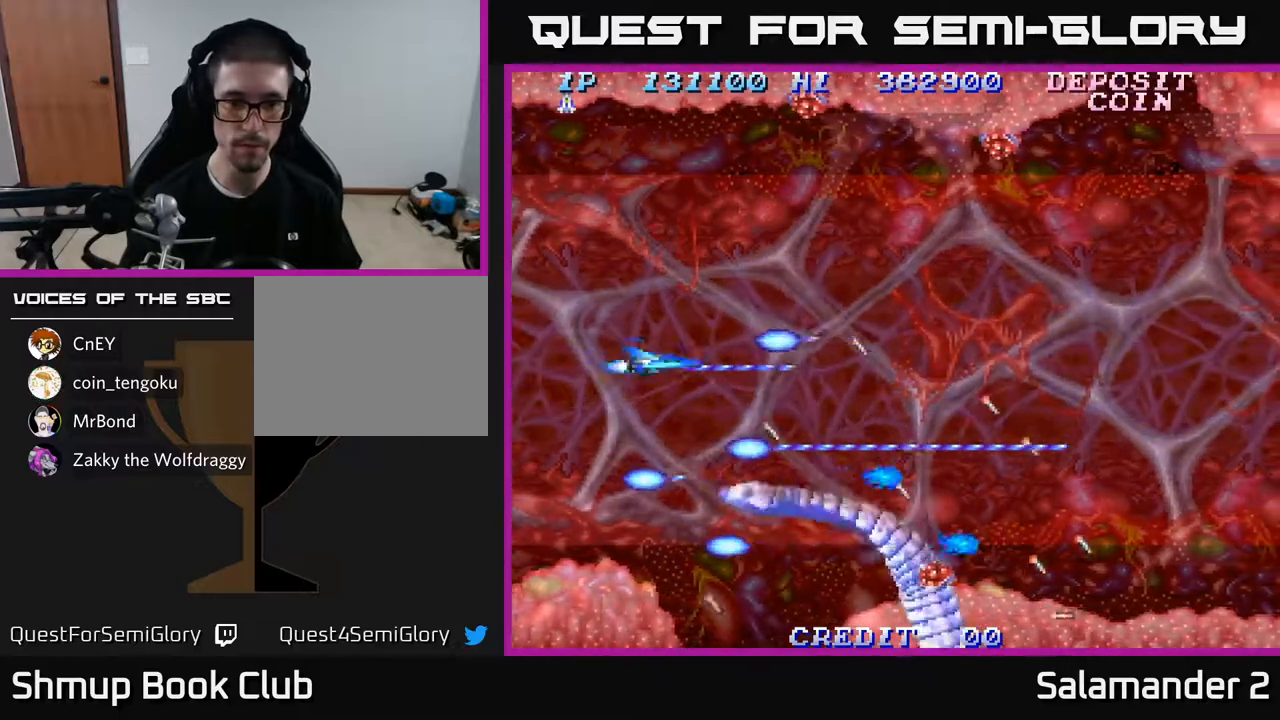
{"buttons": ["A", "DPAD_UP"], "left_stick": "center", "right_stick": "center", "events": [[117, "DPAD_UP", "down"], [200, "DPAD_UP", "up"], [450, "DPAD_UP", "down"]]}
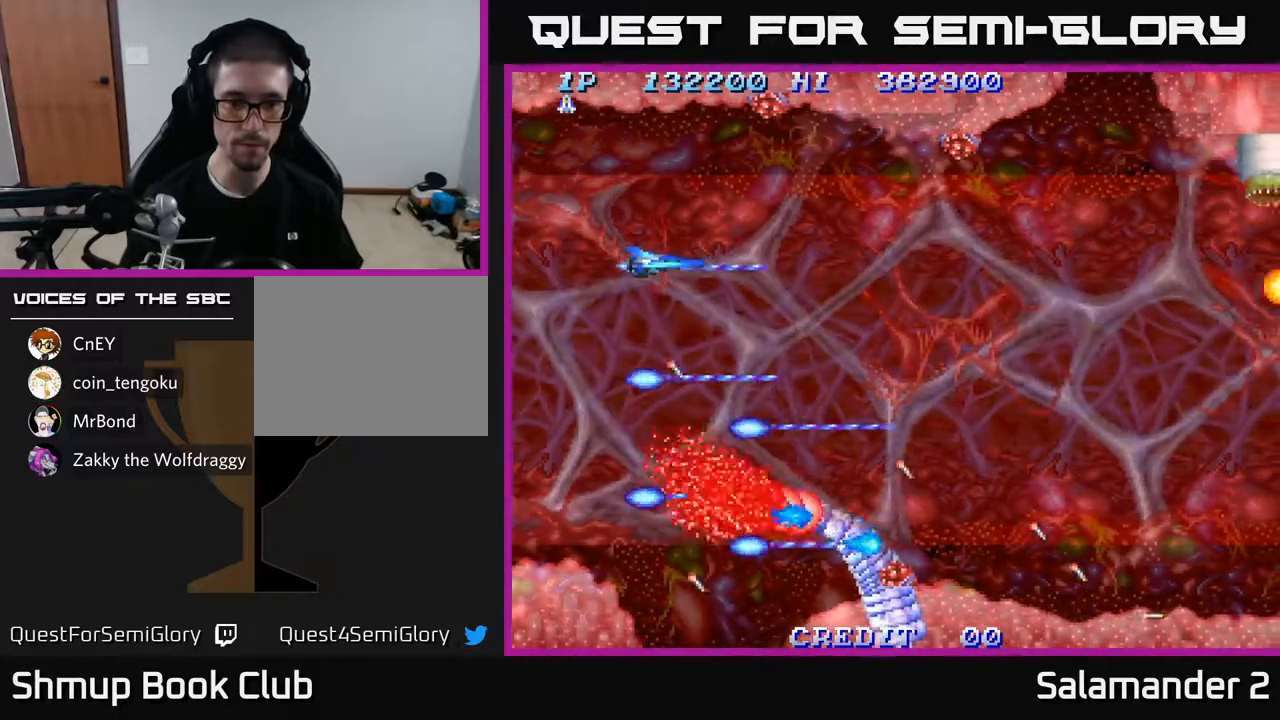
{"buttons": ["A", "DPAD_RIGHT"], "left_stick": "center", "right_stick": "center", "events": [[33, "DPAD_UP", "up"], [267, "DPAD_RIGHT", "down"]]}
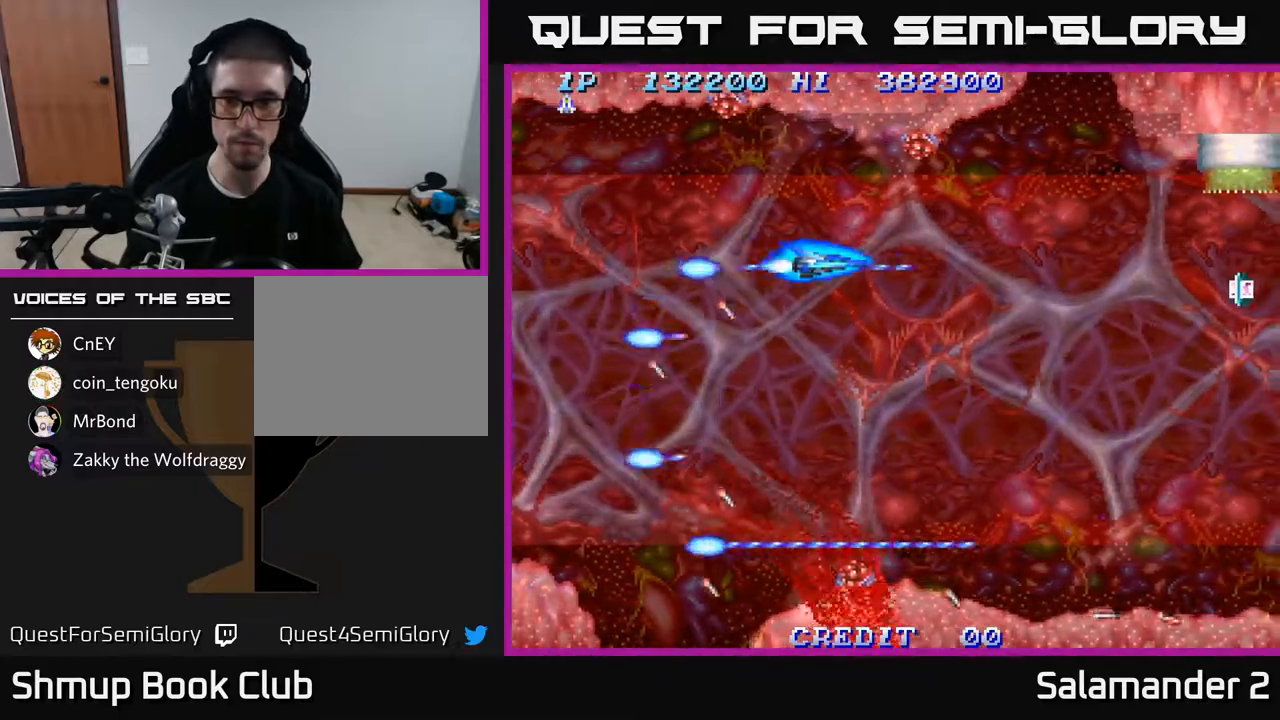
{"buttons": ["A"], "left_stick": "center", "right_stick": "center", "events": [[367, "DPAD_RIGHT", "up"], [367, "DPAD_UP", "down"], [500, "DPAD_UP", "up"]]}
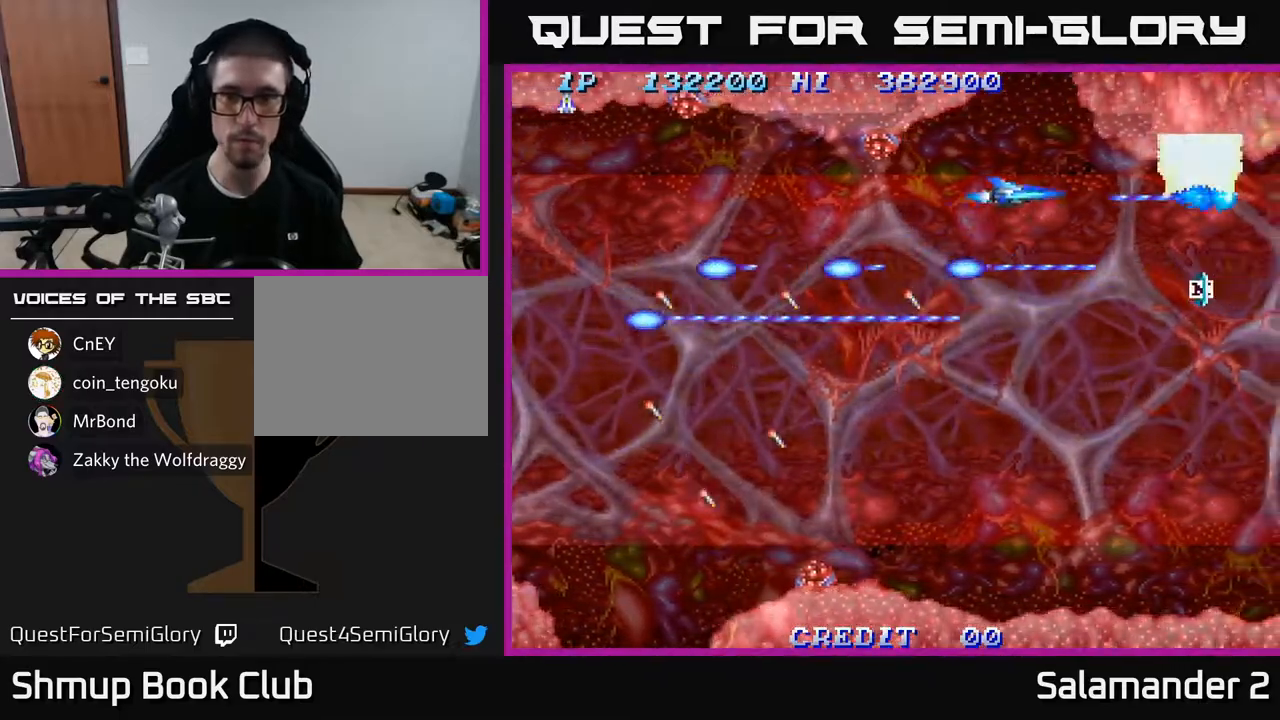
{"buttons": ["A"], "left_stick": "center", "right_stick": "center", "events": [[217, "DPAD_LEFT", "down"], [317, "DPAD_LEFT", "up"]]}
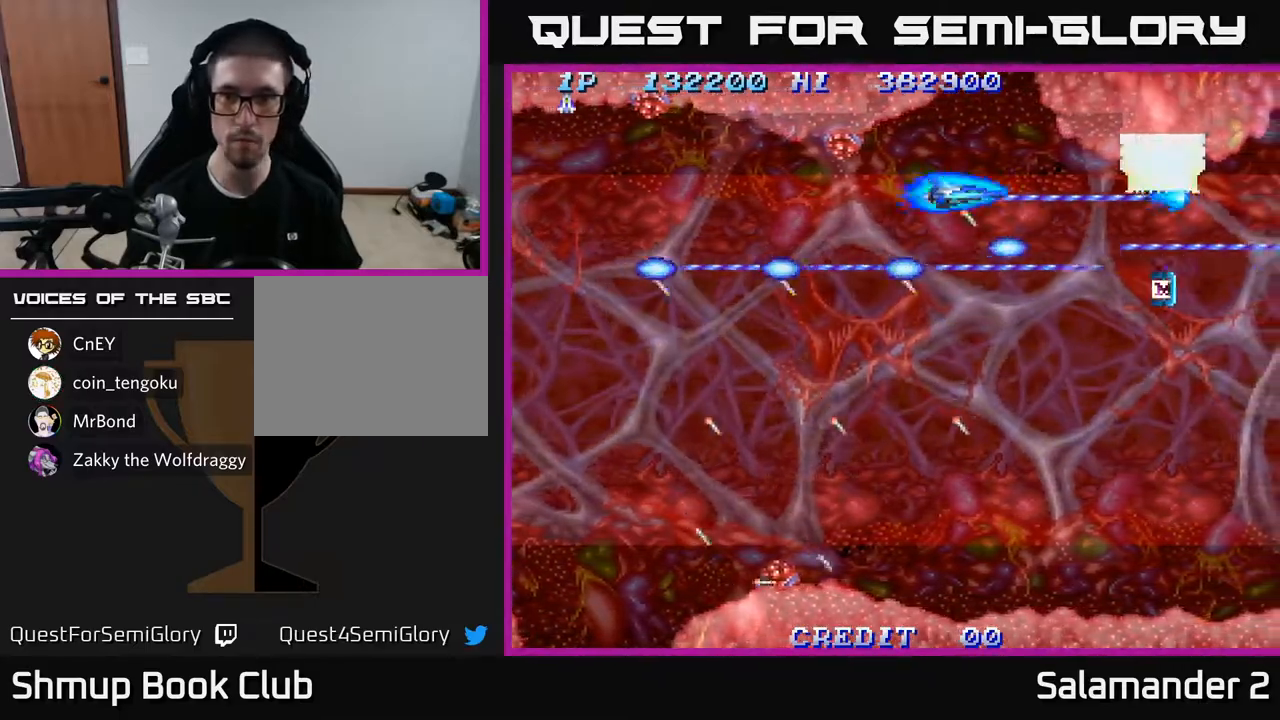
{"buttons": ["A", "DPAD_LEFT"], "left_stick": "center", "right_stick": "center", "events": [[150, "DPAD_DOWN", "down"], [217, "DPAD_LEFT", "down"], [433, "DPAD_DOWN", "up"]]}
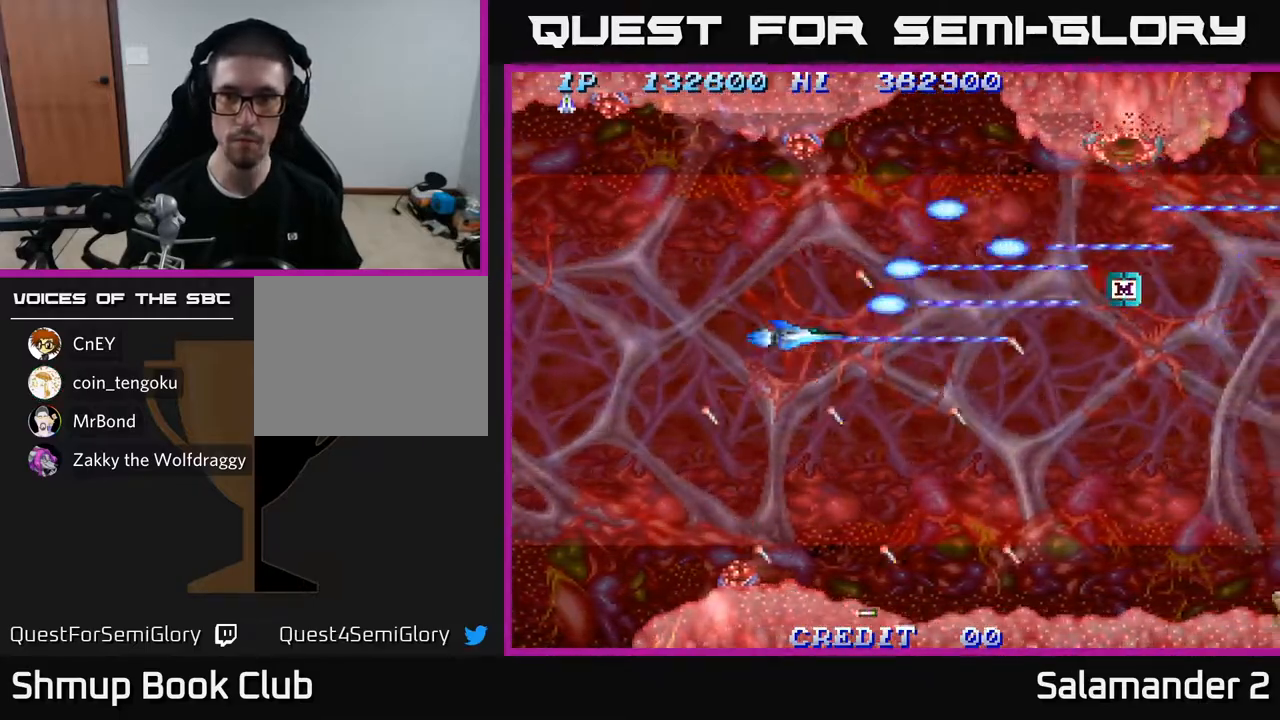
{"buttons": ["A", "DPAD_DOWN", "DPAD_RIGHT"], "left_stick": "center", "right_stick": "center", "events": [[133, "DPAD_LEFT", "up"], [367, "DPAD_RIGHT", "down"], [500, "DPAD_DOWN", "down"]]}
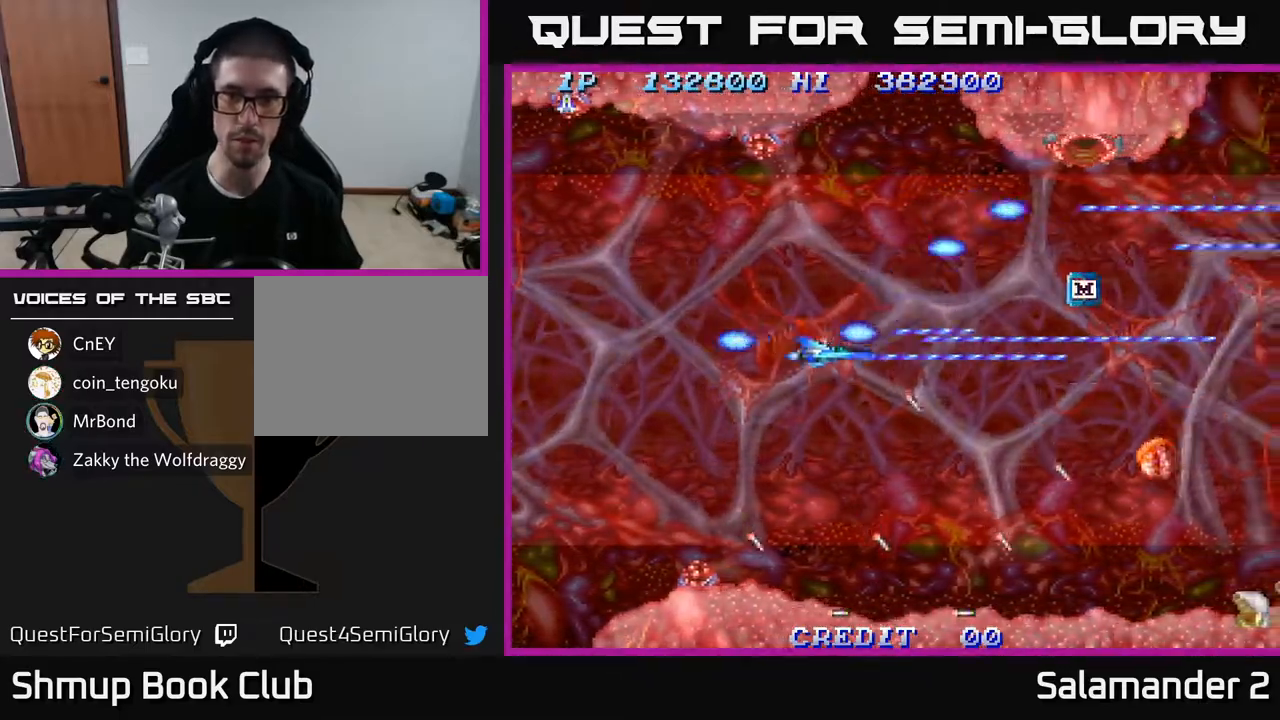
{"buttons": ["A"], "left_stick": "center", "right_stick": "center", "events": [[17, "DPAD_RIGHT", "up"], [217, "DPAD_DOWN", "up"]]}
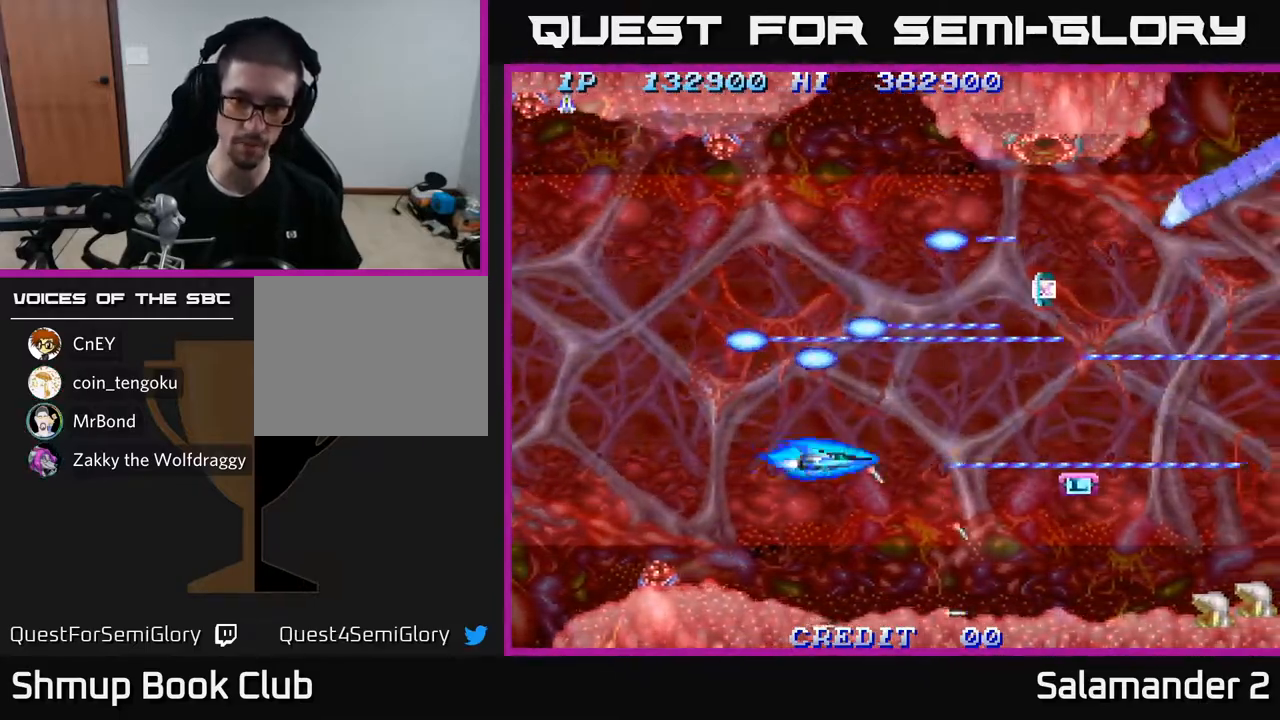
{"buttons": ["A"], "left_stick": "center", "right_stick": "center", "events": []}
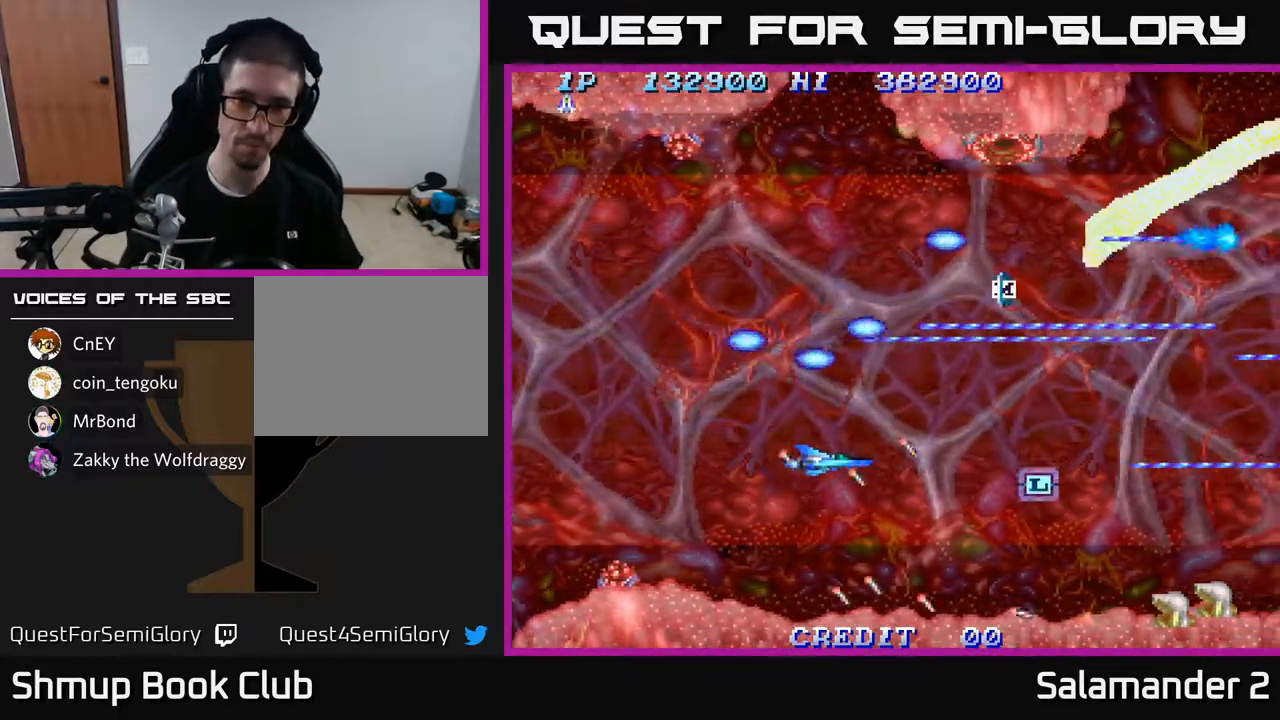
{"buttons": ["A", "DPAD_DOWN"], "left_stick": "center", "right_stick": "center", "events": [[483, "DPAD_DOWN", "down"]]}
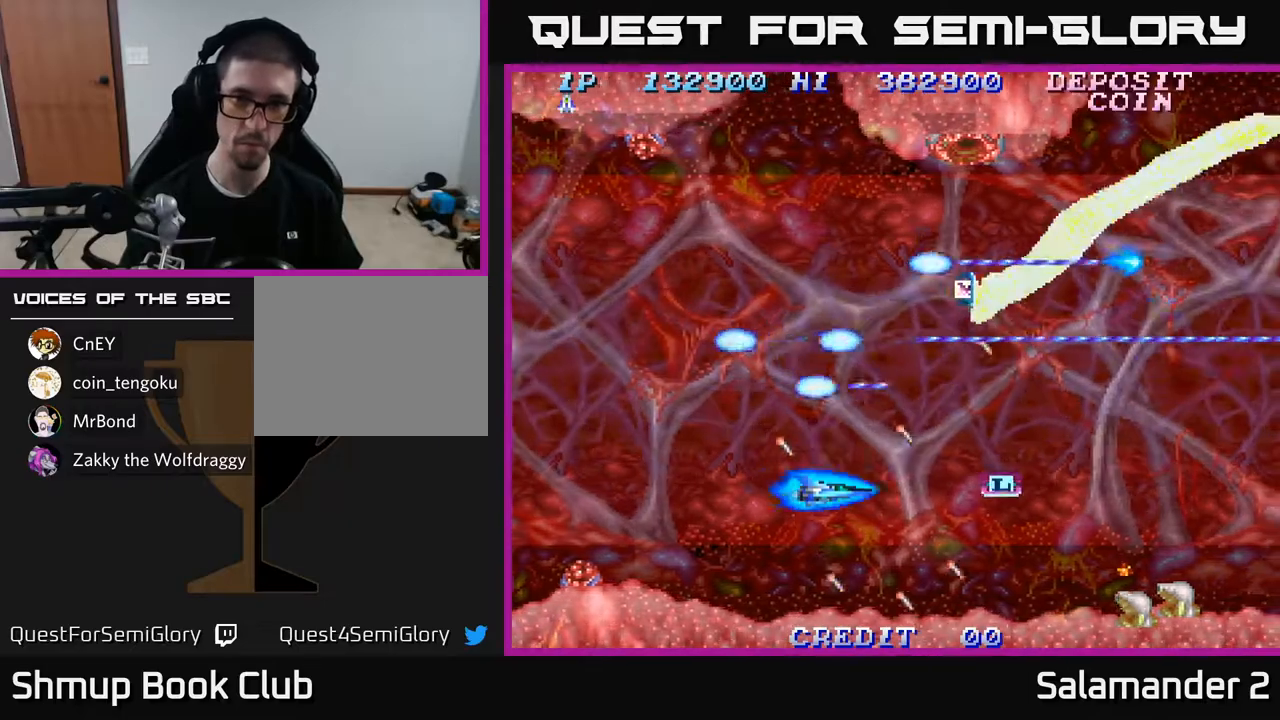
{"buttons": ["A"], "left_stick": "center", "right_stick": "center", "events": [[117, "DPAD_DOWN", "up"]]}
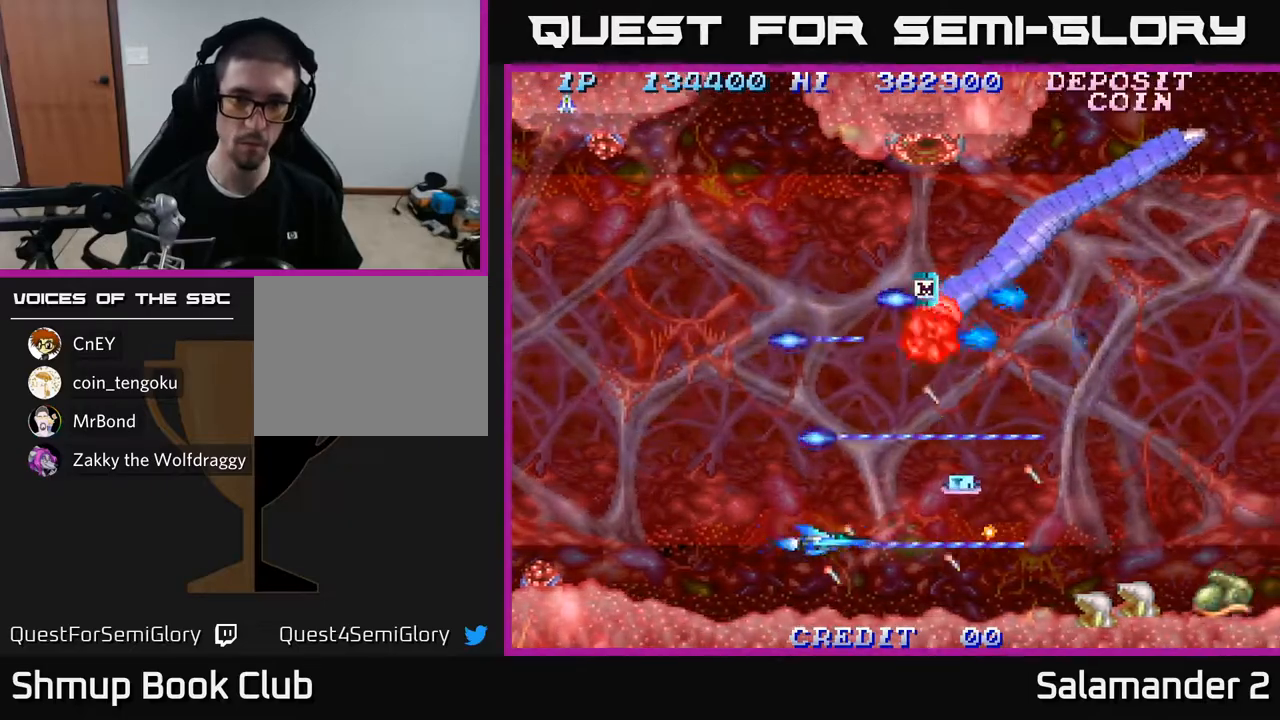
{"buttons": ["A"], "left_stick": "center", "right_stick": "center", "events": [[267, "DPAD_LEFT", "down"], [450, "DPAD_LEFT", "up"]]}
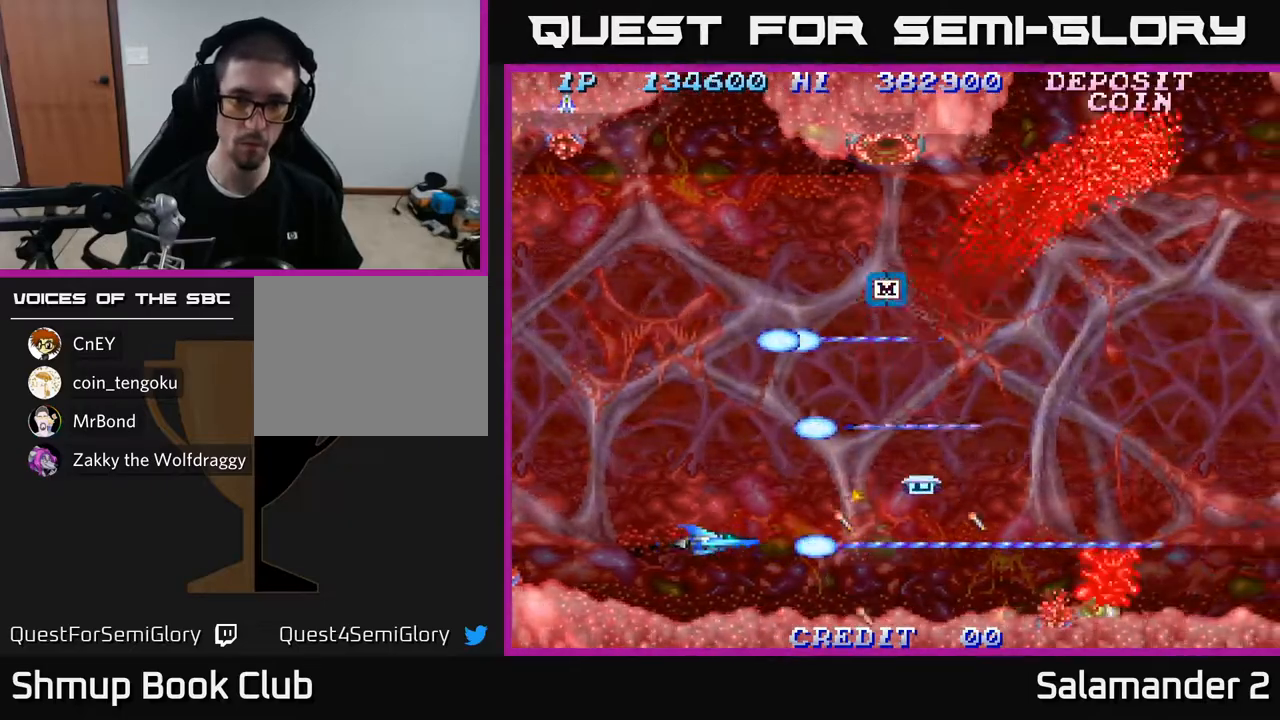
{"buttons": ["A"], "left_stick": "center", "right_stick": "center", "events": []}
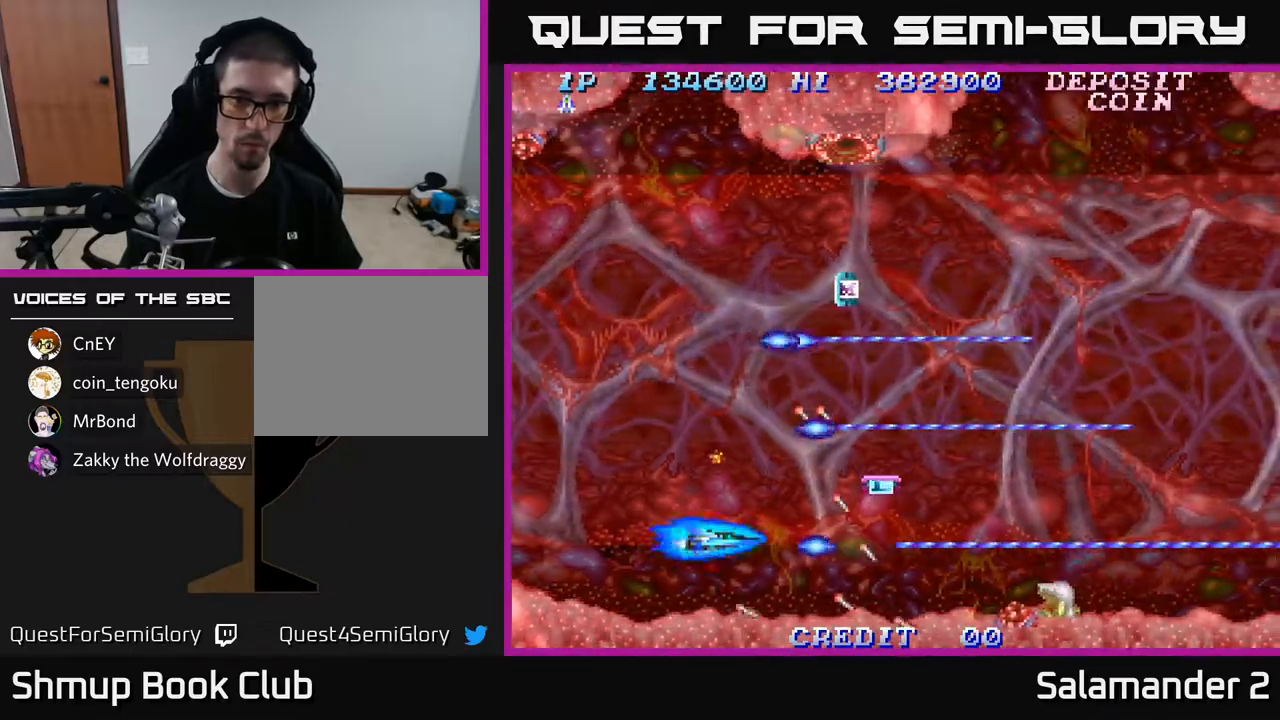
{"buttons": ["A"], "left_stick": "center", "right_stick": "center", "events": []}
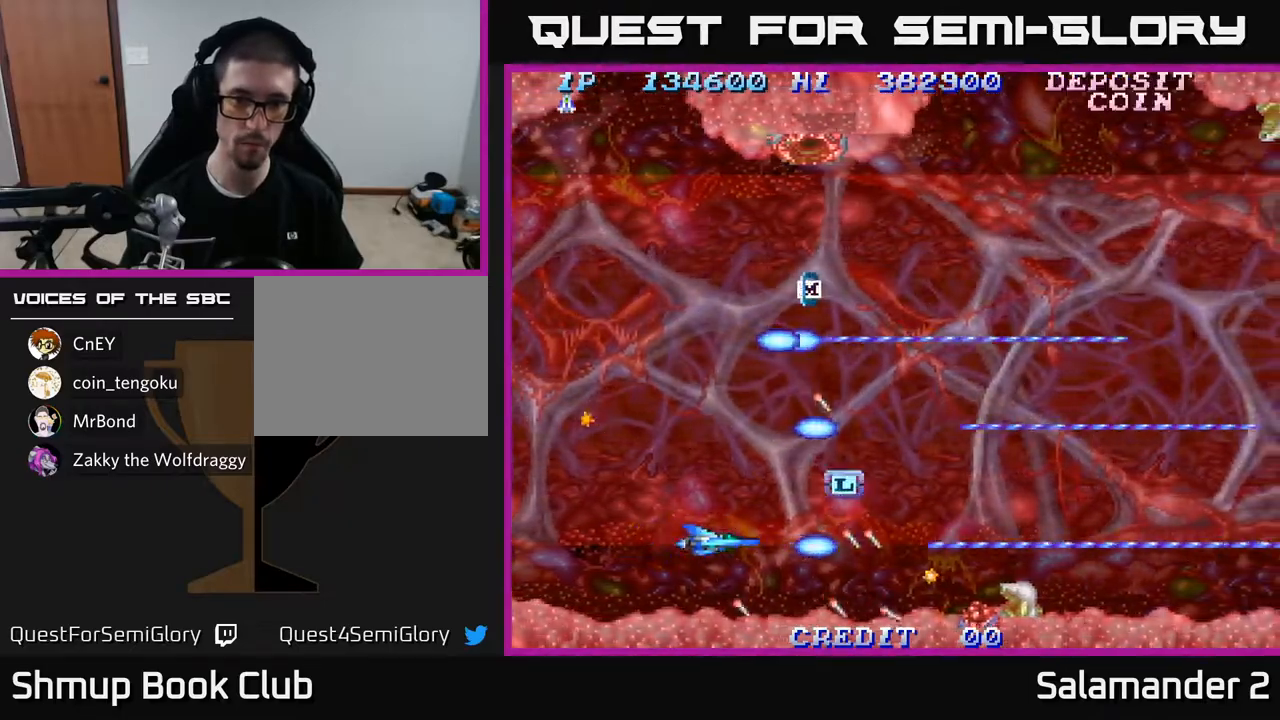
{"buttons": ["A", "DPAD_UP"], "left_stick": "center", "right_stick": "center", "events": [[467, "DPAD_UP", "down"]]}
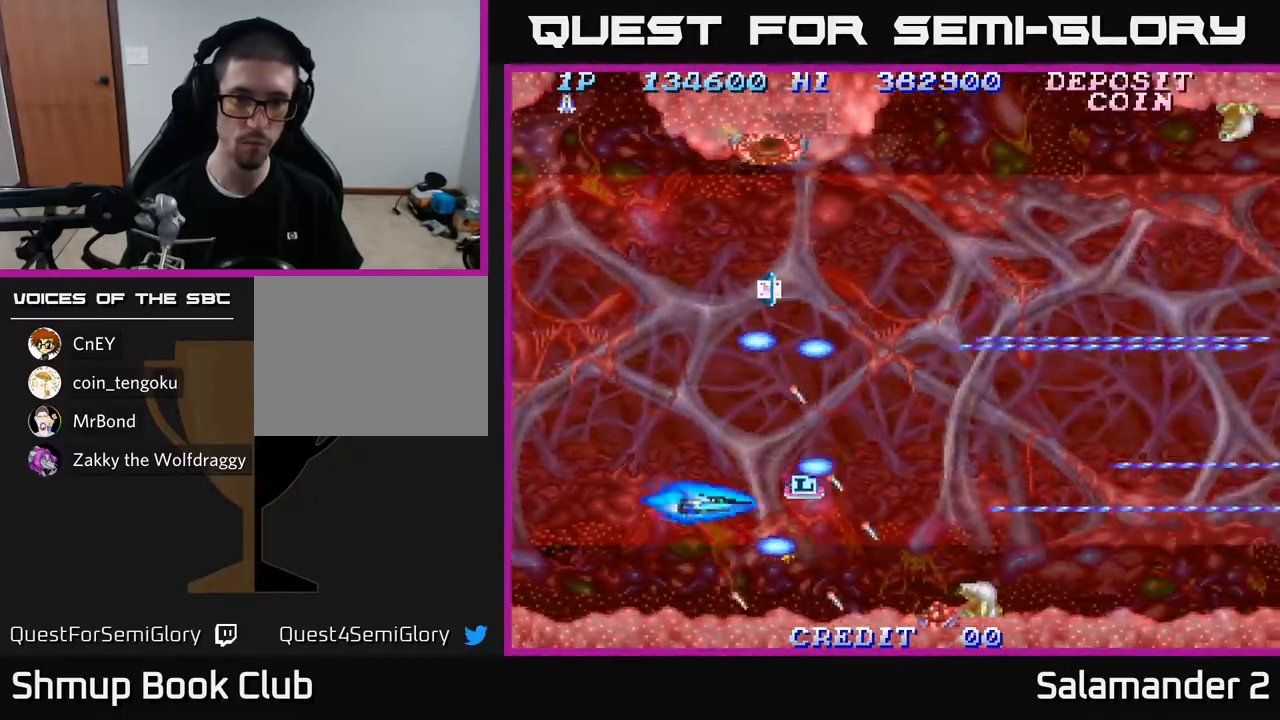
{"buttons": ["A"], "left_stick": "center", "right_stick": "center", "events": [[17, "DPAD_LEFT", "down"], [150, "DPAD_LEFT", "up"], [200, "DPAD_UP", "up"]]}
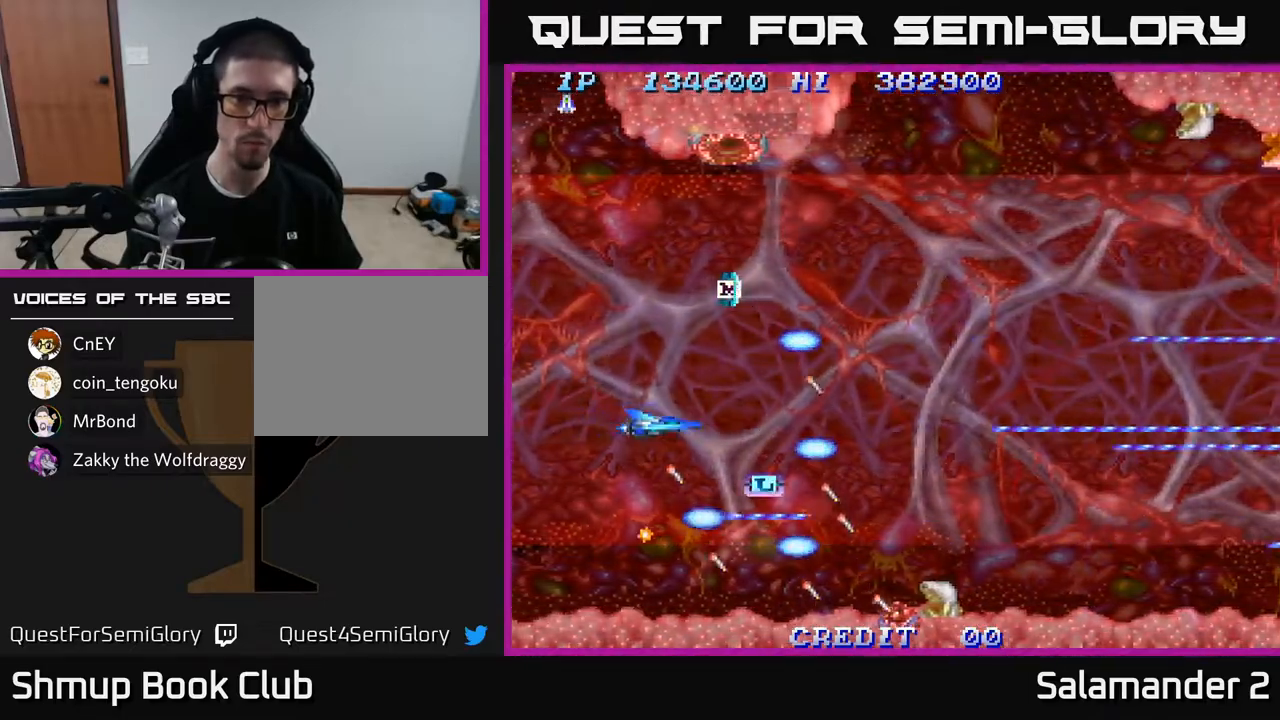
{"buttons": ["A"], "left_stick": "center", "right_stick": "center", "events": []}
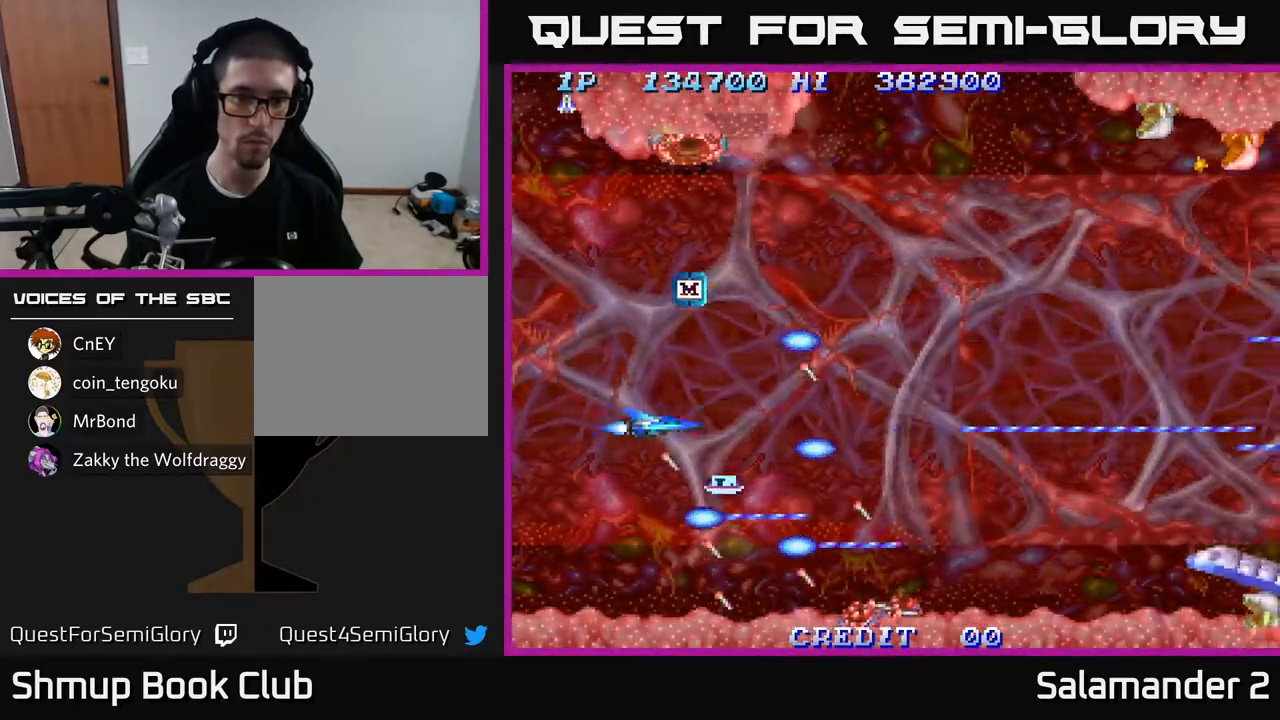
{"buttons": ["A", "DPAD_DOWN"], "left_stick": "center", "right_stick": "center", "events": [[83, "DPAD_UP", "down"], [367, "DPAD_UP", "up"], [400, "DPAD_DOWN", "down"]]}
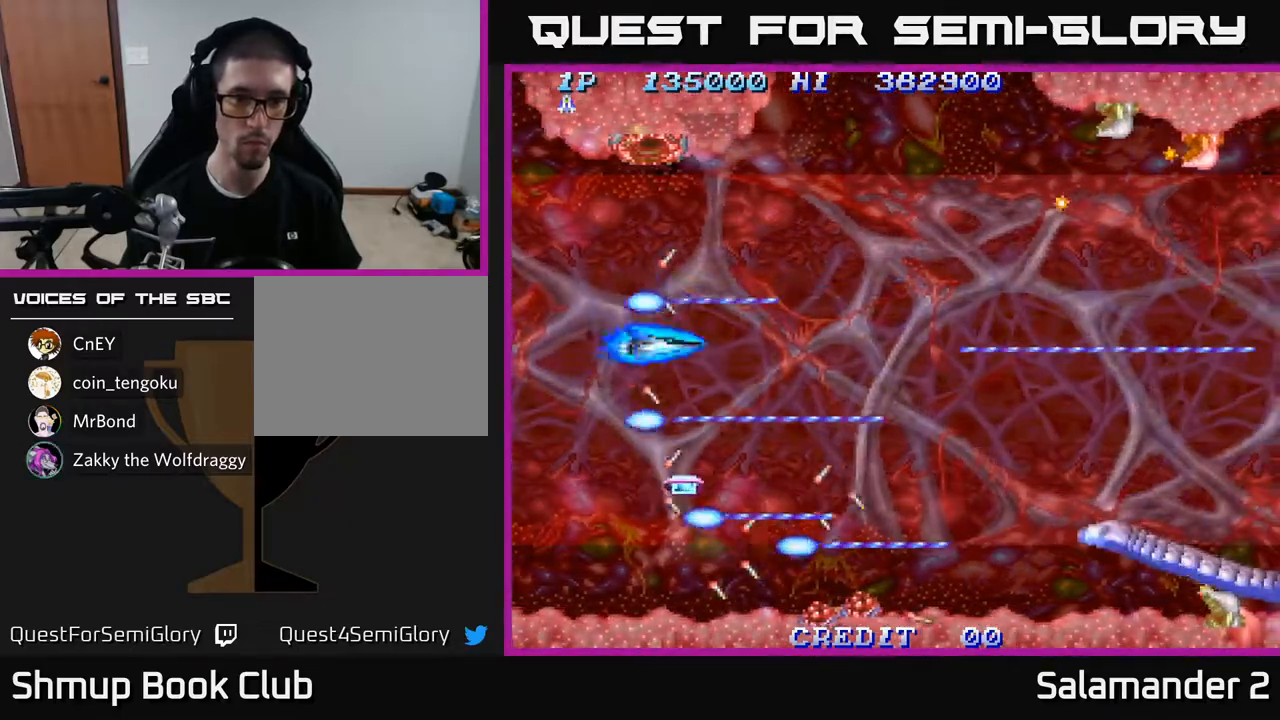
{"buttons": ["A", "DPAD_RIGHT"], "left_stick": "center", "right_stick": "center", "events": [[317, "DPAD_RIGHT", "down"], [333, "DPAD_DOWN", "up"]]}
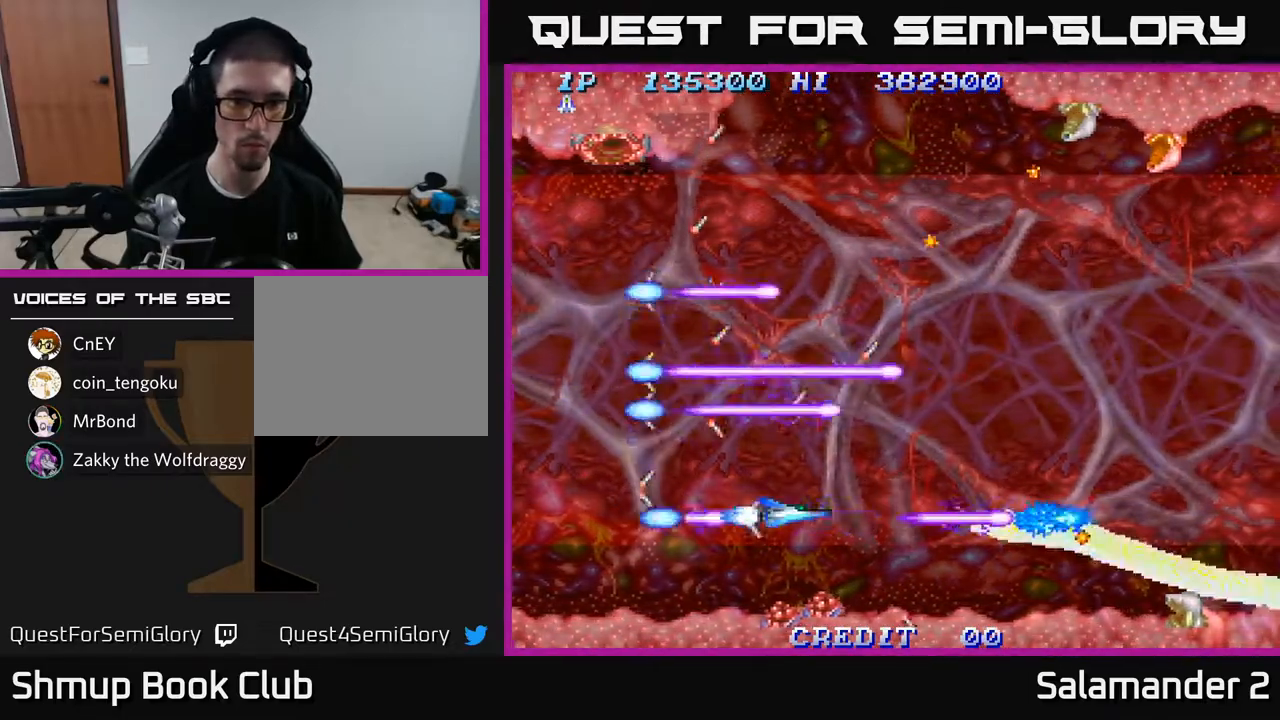
{"buttons": ["A", "DPAD_LEFT"], "left_stick": "center", "right_stick": "center", "events": [[217, "DPAD_RIGHT", "up"], [283, "DPAD_LEFT", "down"]]}
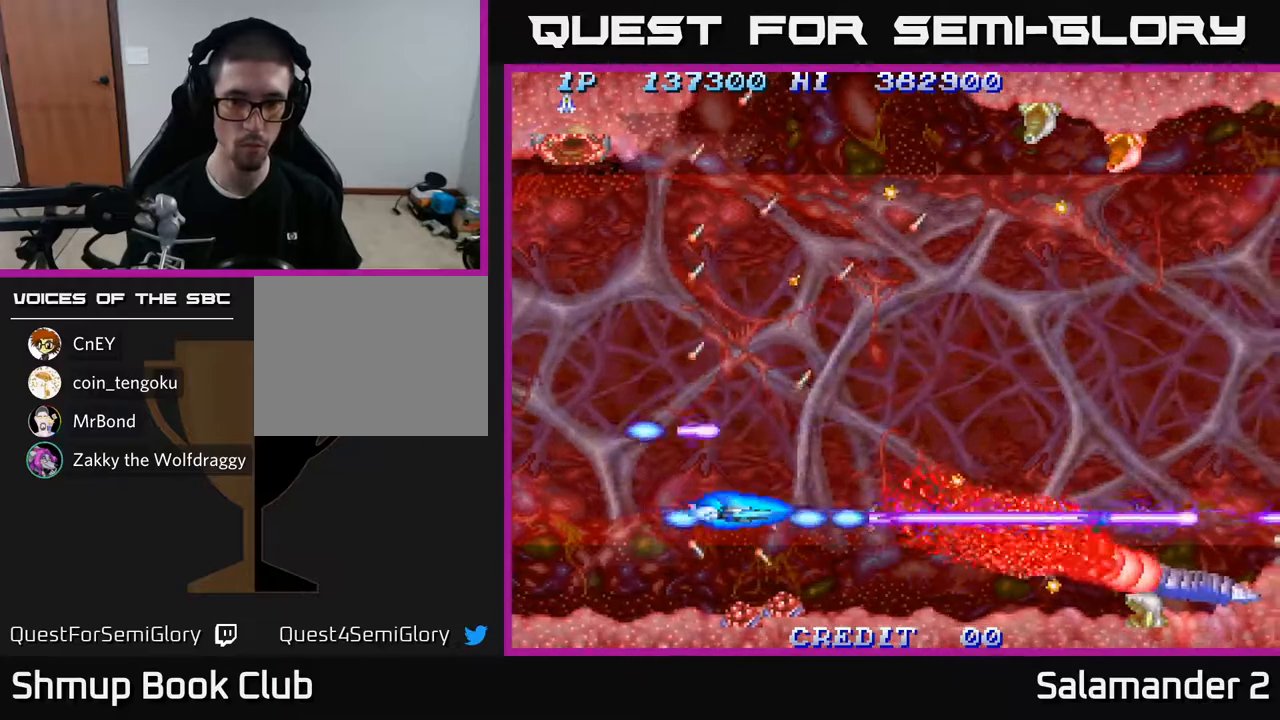
{"buttons": ["A"], "left_stick": "center", "right_stick": "center", "events": [[133, "DPAD_LEFT", "up"]]}
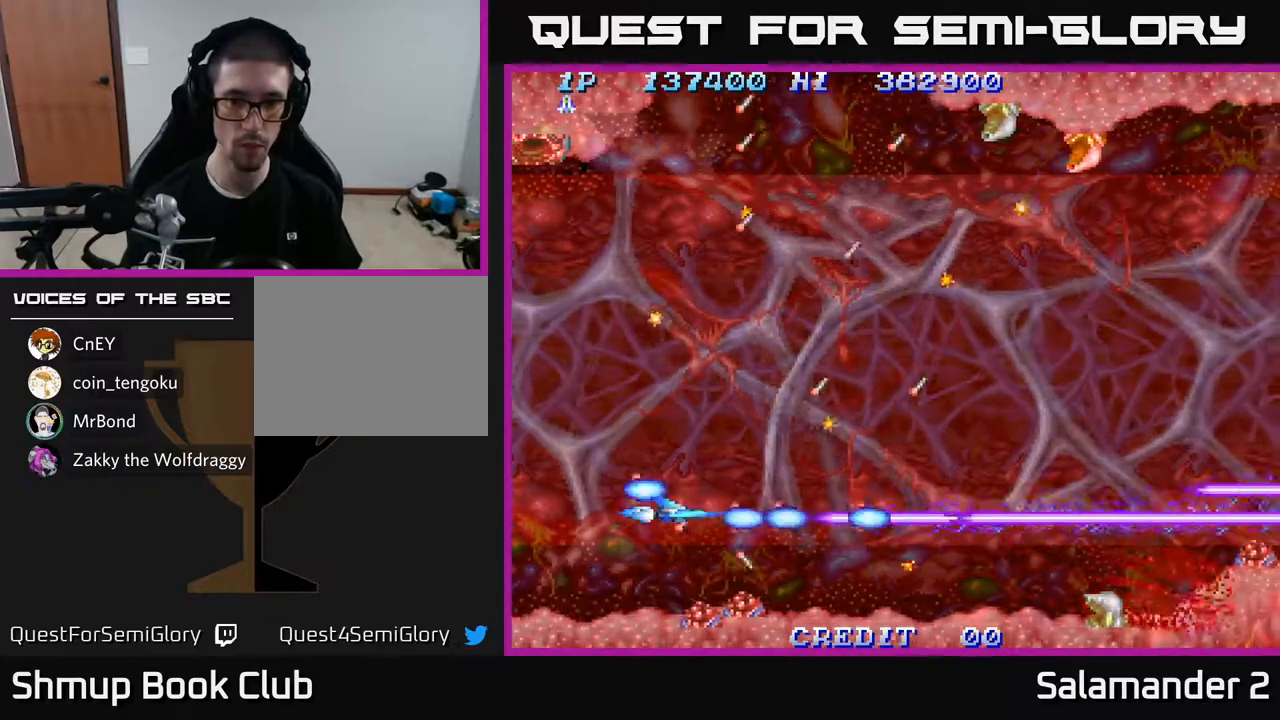
{"buttons": ["A", "DPAD_RIGHT"], "left_stick": "center", "right_stick": "center", "events": [[67, "DPAD_RIGHT", "down"], [100, "DPAD_UP", "down"], [233, "DPAD_UP", "up"]]}
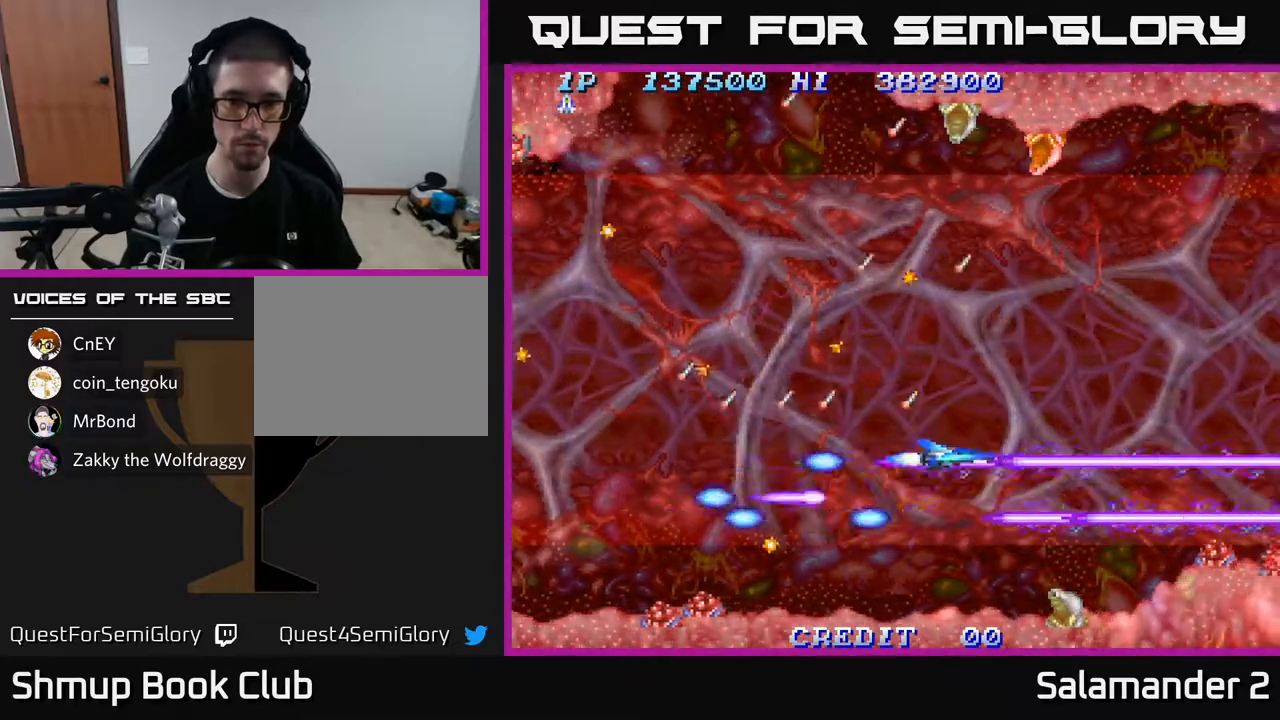
{"buttons": ["A"], "left_stick": "center", "right_stick": "center", "events": [[83, "DPAD_RIGHT", "up"], [100, "DPAD_UP", "down"], [217, "DPAD_UP", "up"]]}
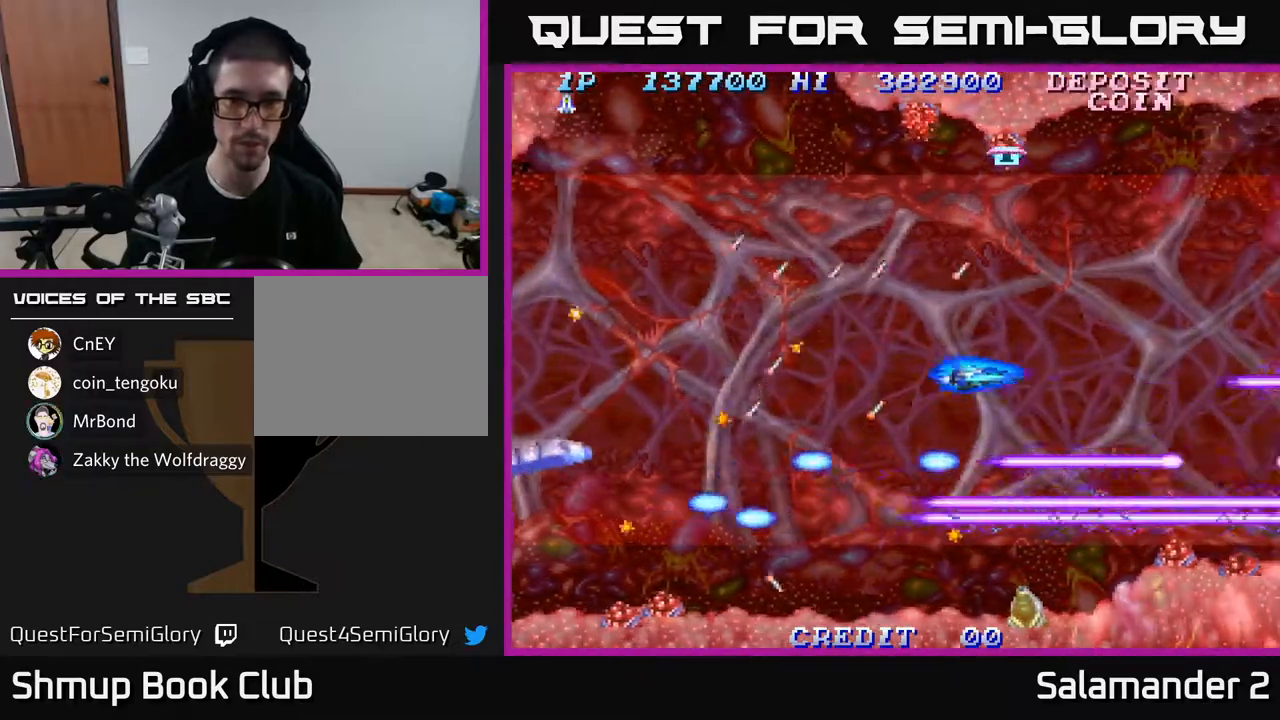
{"buttons": ["A"], "left_stick": "center", "right_stick": "center", "events": [[33, "DPAD_UP", "down"], [67, "DPAD_LEFT", "down"], [233, "DPAD_UP", "up"], [267, "DPAD_LEFT", "up"]]}
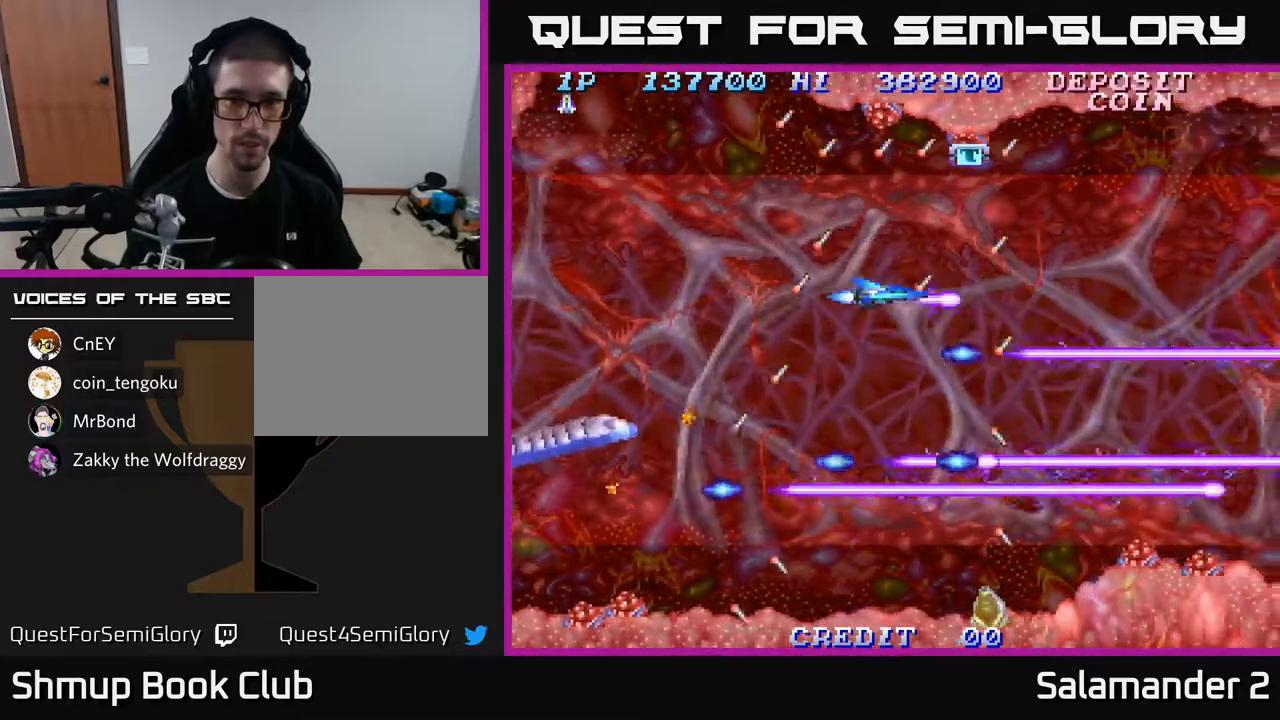
{"buttons": ["A"], "left_stick": "center", "right_stick": "center", "events": []}
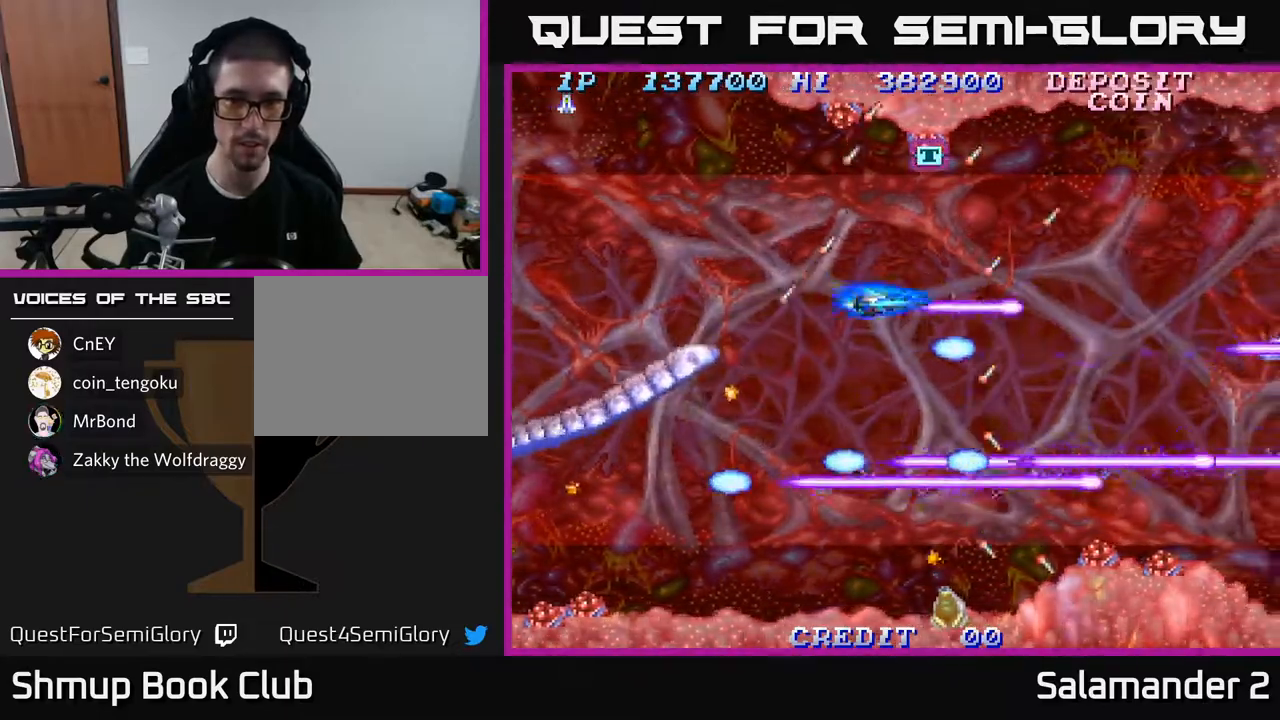
{"buttons": ["A"], "left_stick": "center", "right_stick": "center", "events": [[17, "DPAD_DOWN", "down"], [167, "DPAD_DOWN", "up"], [217, "DPAD_UP", "down"], [300, "DPAD_UP", "up"], [333, "DPAD_RIGHT", "down"], [450, "DPAD_RIGHT", "up"]]}
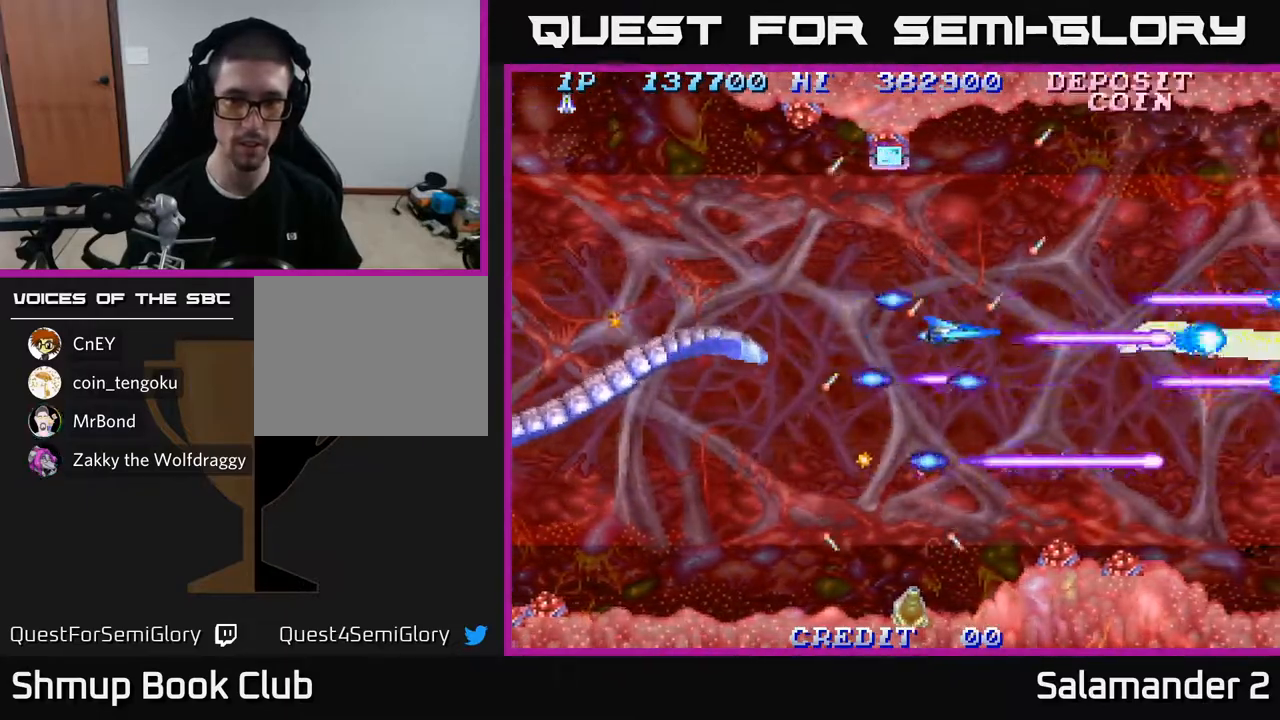
{"buttons": ["A", "DPAD_LEFT"], "left_stick": "center", "right_stick": "center", "events": [[117, "DPAD_DOWN", "down"], [150, "DPAD_RIGHT", "down"], [217, "DPAD_RIGHT", "up"], [300, "DPAD_LEFT", "down"], [383, "DPAD_DOWN", "up"]]}
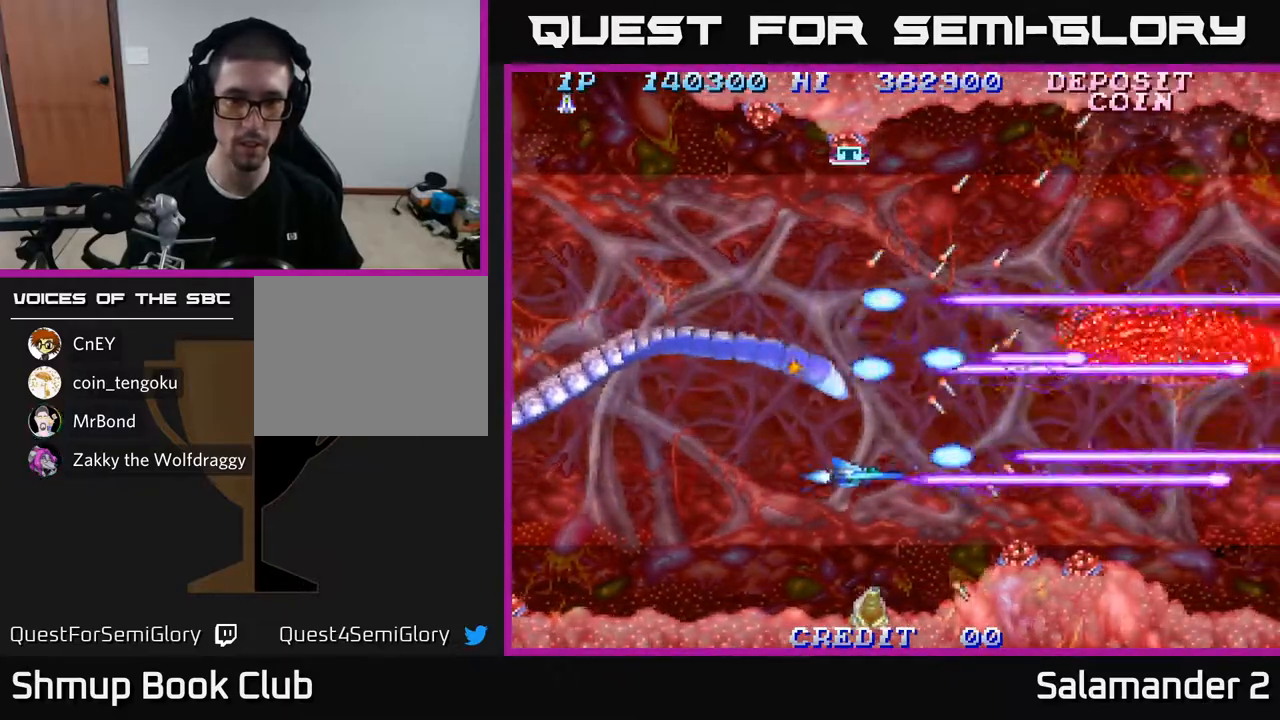
{"buttons": ["A", "DPAD_LEFT"], "left_stick": "center", "right_stick": "center", "events": [[17, "DPAD_DOWN", "down"], [50, "DPAD_DOWN", "up"], [217, "DPAD_LEFT", "up"], [400, "DPAD_LEFT", "down"]]}